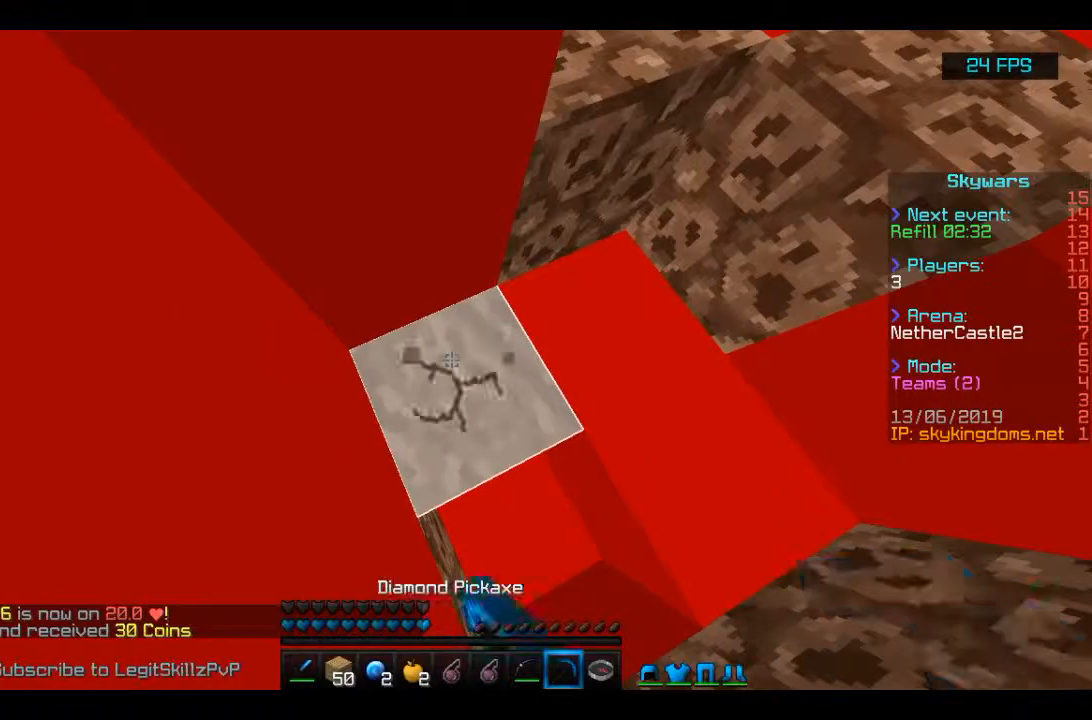
Gameplay with keyboard and mouse; each line is a JSON object with the keys and mouse buttons held at the frame after it. "events" lists presses ("down") and releases ("up") of "a", "d", "s", "space", "w", "mouse_left" and "mouse_right" between this image and that frame as [ms after this image, input, new state], when the widget could be followed in between. "mouse_left", "mouse_right" = the "left", "right" buttons of the "mouse" list. No other keys are recorded. Fast repeated clicks can show as one long hold. Mouse movement is not recorded.
{"keys": ["a", "w"], "mouse": ["left"], "events": [[300, "w", "down"], [367, "a", "down"]]}
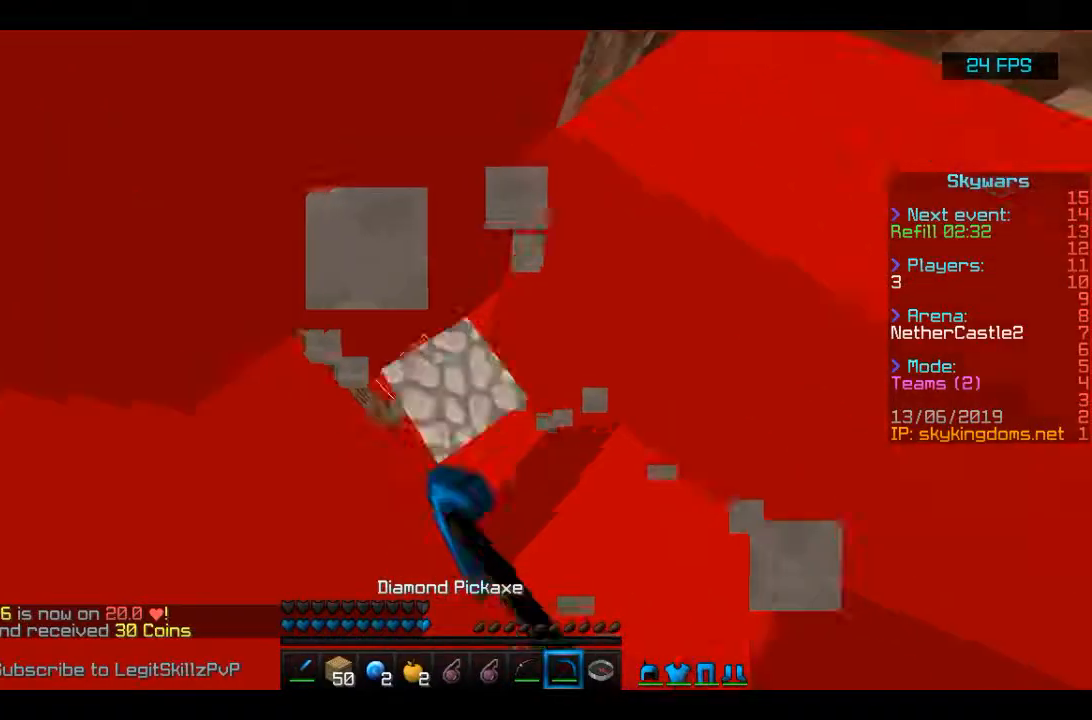
{"keys": ["a", "w"], "mouse": [], "events": [[33, "mouse_left", "up"], [67, "mouse_left", "down"], [200, "mouse_left", "up"]]}
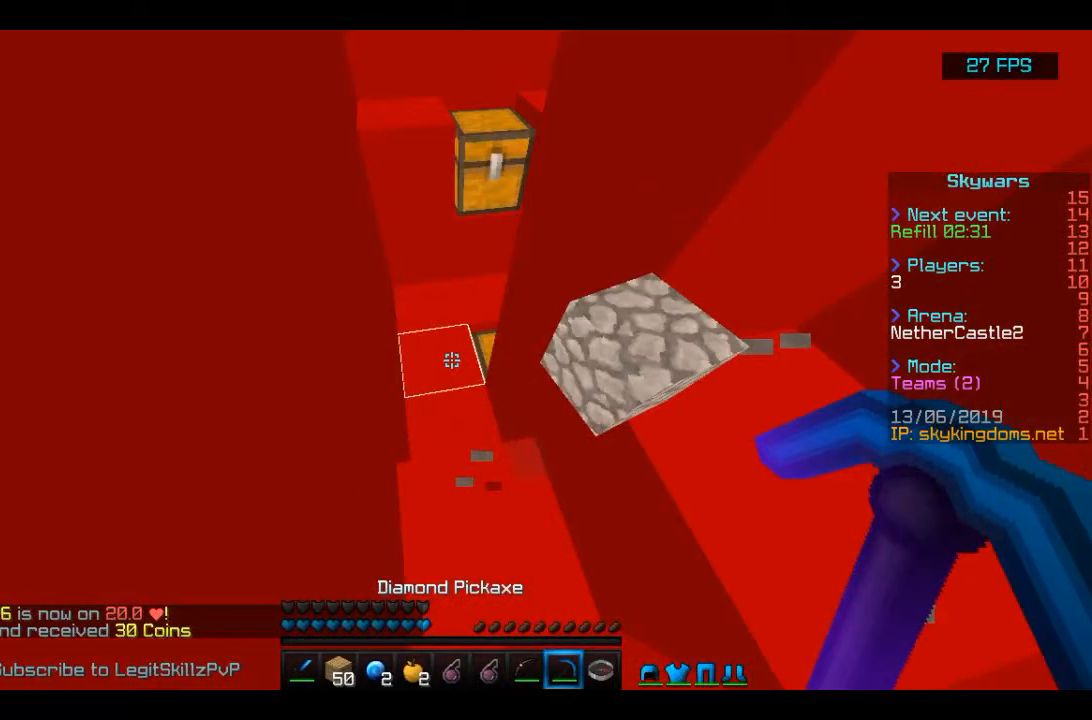
{"keys": ["a", "w"], "mouse": [], "events": [[67, "a", "up"], [333, "a", "down"]]}
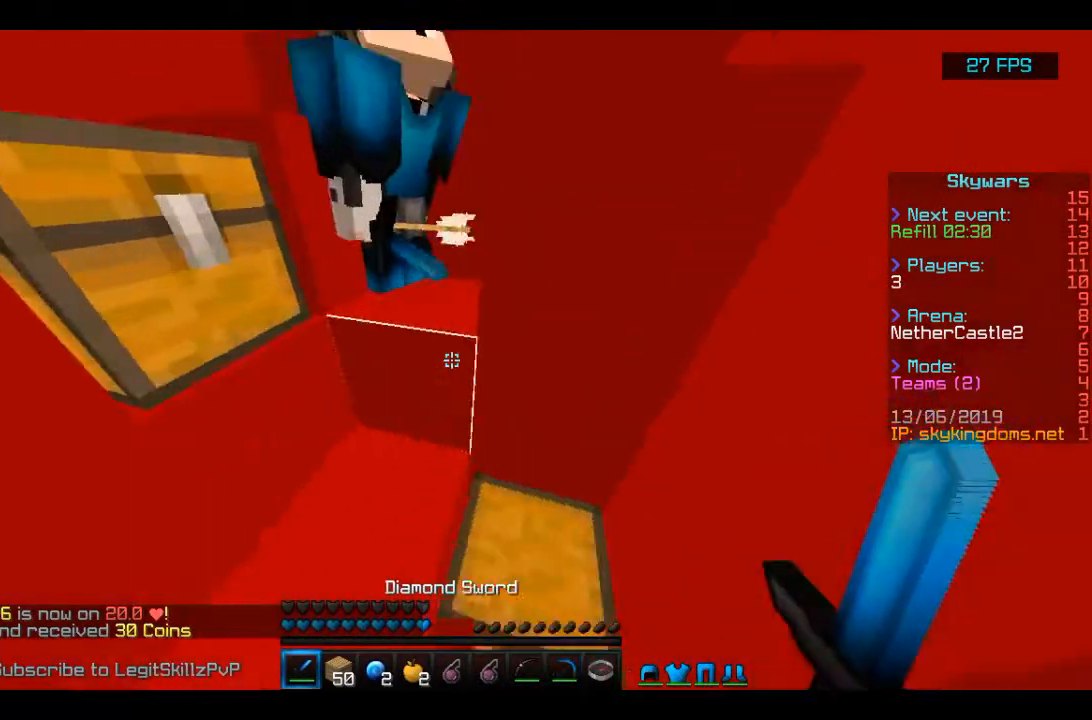
{"keys": [], "mouse": ["left"], "events": [[100, "a", "up"], [100, "mouse_left", "down"], [100, "w", "up"], [200, "mouse_left", "up"], [233, "mouse_left", "down"], [233, "s", "down"], [333, "mouse_left", "up"], [333, "s", "up"], [367, "mouse_left", "down"], [367, "s", "down"], [467, "mouse_left", "up"], [467, "s", "up"], [500, "mouse_left", "down"]]}
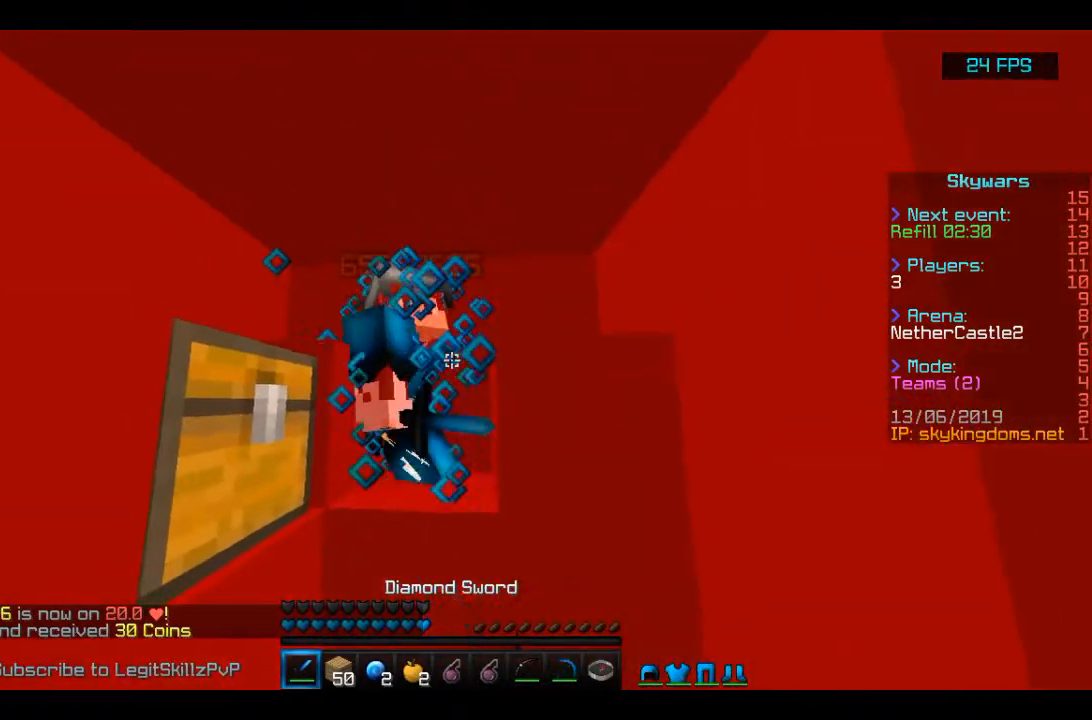
{"keys": [], "mouse": ["left", "right"], "events": [[100, "mouse_left", "up"], [133, "mouse_left", "down"], [267, "mouse_left", "up"], [333, "mouse_left", "down"], [333, "mouse_right", "down"], [433, "mouse_left", "up"], [433, "mouse_right", "up"], [467, "mouse_left", "down"], [467, "mouse_right", "down"]]}
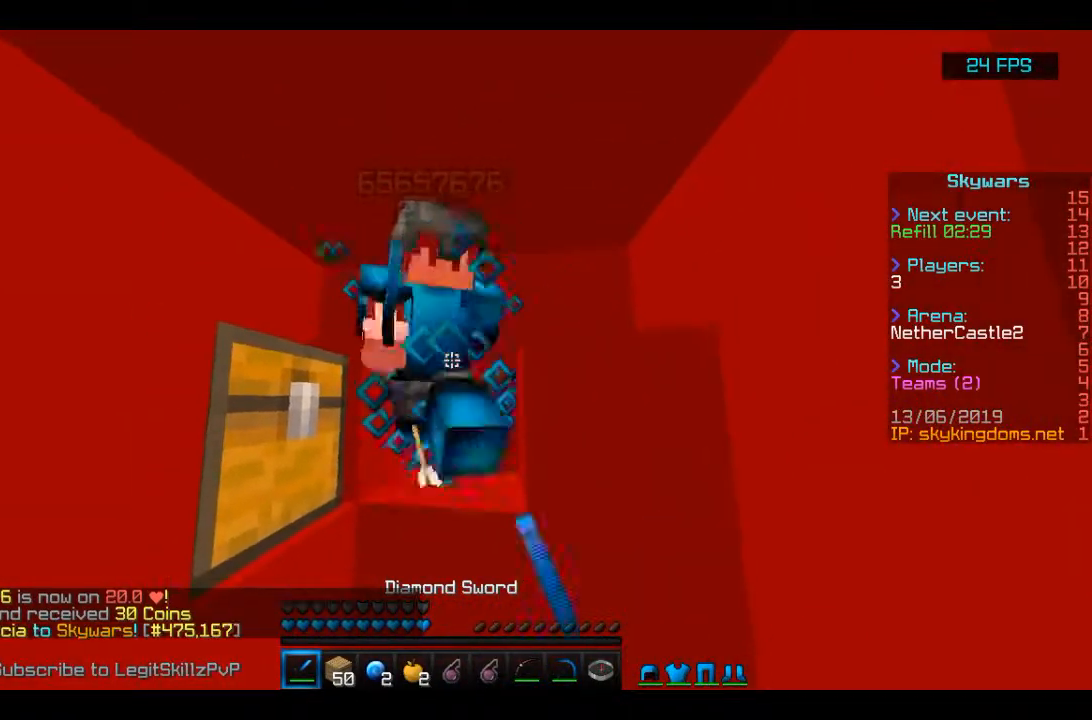
{"keys": [], "mouse": ["left", "right"], "events": [[67, "mouse_left", "up"], [67, "mouse_right", "up"], [100, "mouse_left", "down"], [100, "mouse_right", "down"], [200, "mouse_left", "up"], [200, "mouse_right", "up"], [233, "mouse_left", "down"], [233, "mouse_right", "down"], [333, "mouse_left", "up"], [333, "mouse_right", "up"], [367, "mouse_left", "down"], [367, "mouse_right", "down"], [467, "mouse_left", "up"], [467, "mouse_right", "up"], [500, "mouse_left", "down"], [500, "mouse_right", "down"]]}
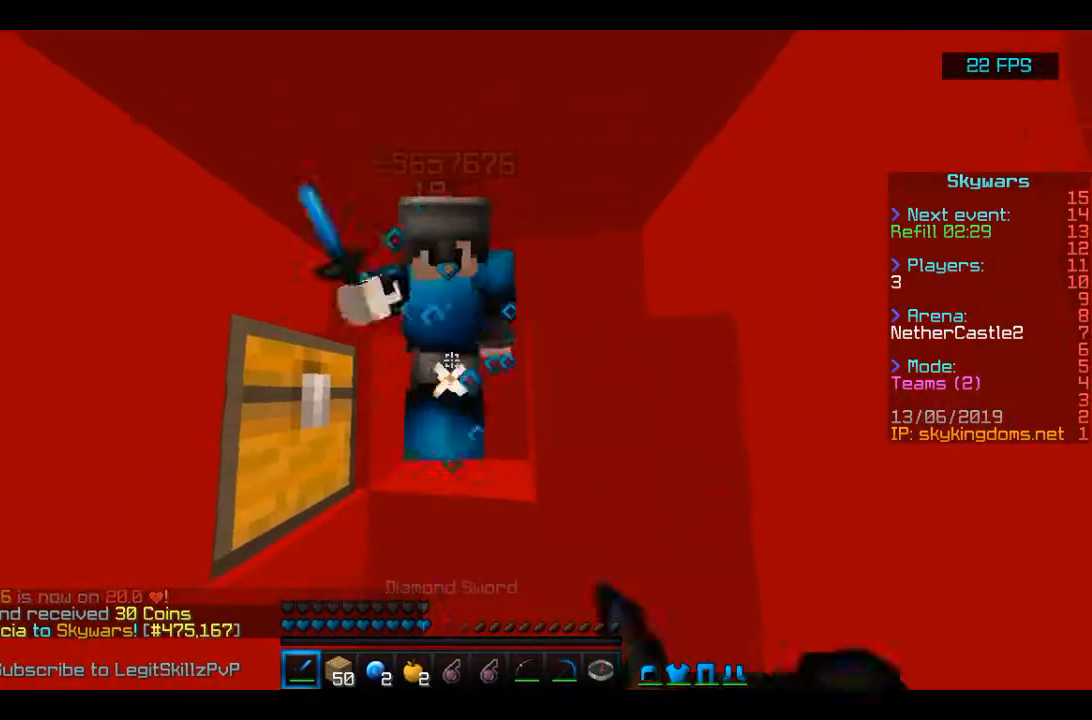
{"keys": ["w"], "mouse": ["left", "right"], "events": [[133, "mouse_left", "up"], [133, "mouse_right", "up"], [167, "mouse_left", "down"], [167, "mouse_right", "down"], [233, "mouse_right", "up"], [267, "mouse_left", "up"], [333, "mouse_left", "down"], [333, "mouse_right", "down"], [400, "mouse_left", "up"], [400, "mouse_right", "up"], [467, "mouse_left", "down"], [467, "mouse_right", "down"], [467, "w", "down"]]}
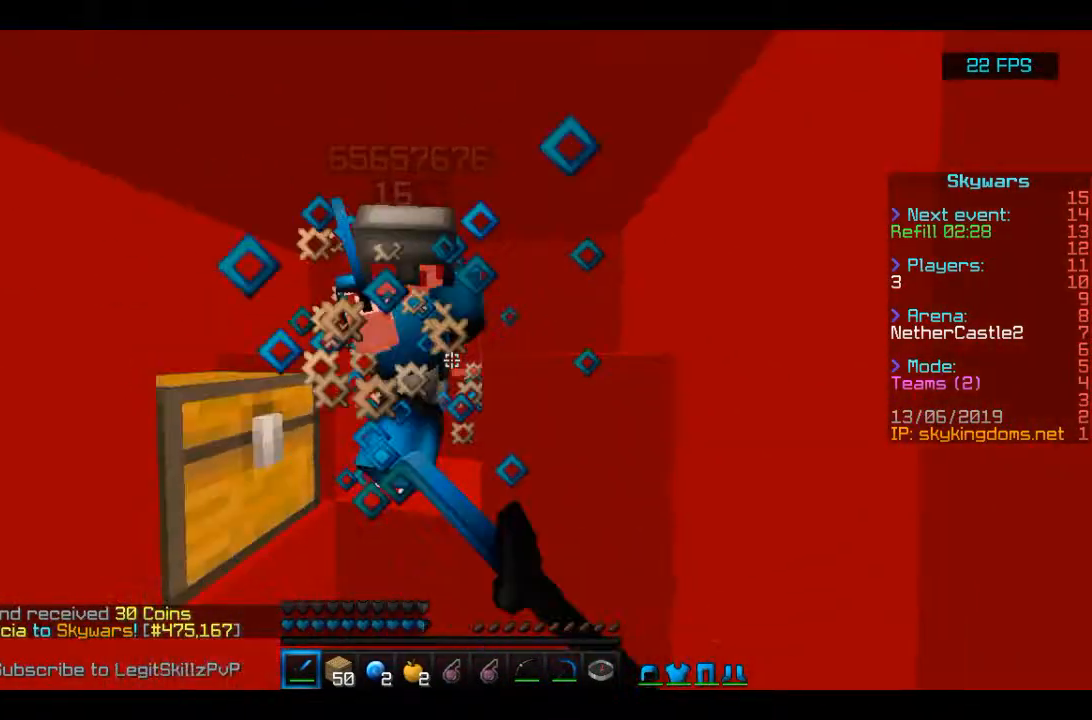
{"keys": [], "mouse": [], "events": [[67, "mouse_left", "up"], [67, "mouse_right", "up"], [100, "mouse_left", "down"], [100, "mouse_right", "down"], [200, "mouse_right", "up"], [233, "mouse_left", "up"], [267, "mouse_left", "down"], [267, "mouse_right", "down"], [367, "mouse_left", "up"], [367, "mouse_right", "up"], [433, "mouse_left", "down"], [433, "mouse_right", "down"], [500, "mouse_left", "up"], [500, "mouse_right", "up"], [500, "w", "up"]]}
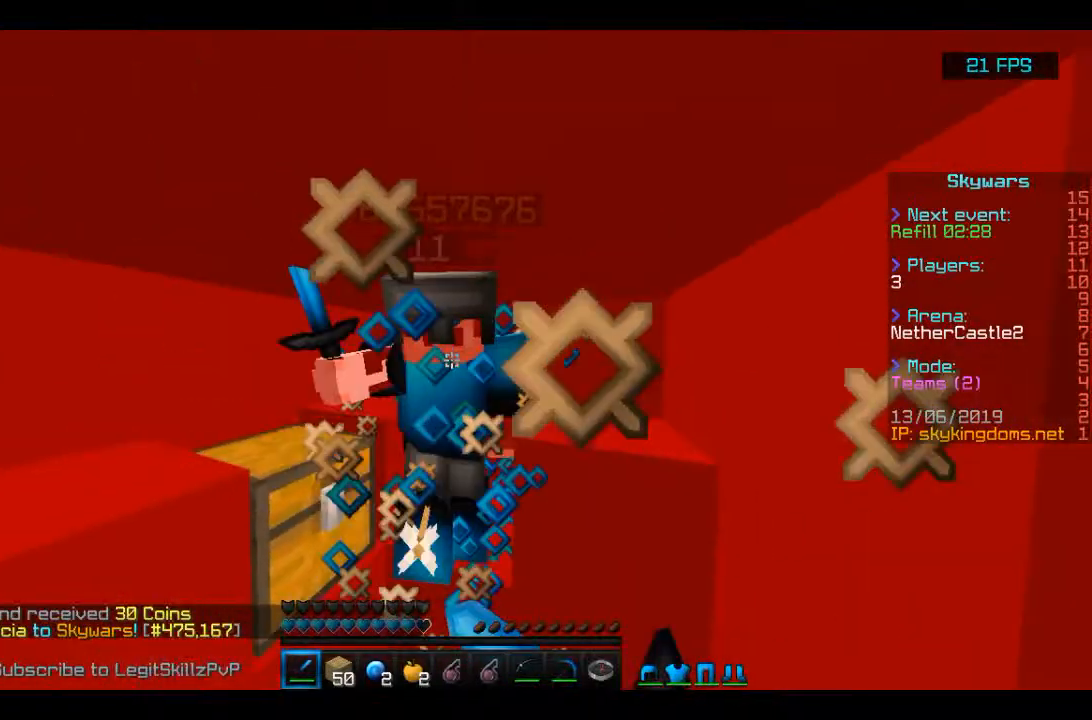
{"keys": ["w"], "mouse": [], "events": [[67, "mouse_left", "down"], [67, "mouse_right", "down"], [200, "mouse_left", "up"], [200, "mouse_right", "up"], [200, "w", "down"], [233, "mouse_left", "down"], [233, "mouse_right", "down"], [333, "mouse_left", "up"], [333, "mouse_right", "up"], [367, "mouse_left", "down"], [367, "mouse_right", "down"], [500, "mouse_left", "up"], [500, "mouse_right", "up"]]}
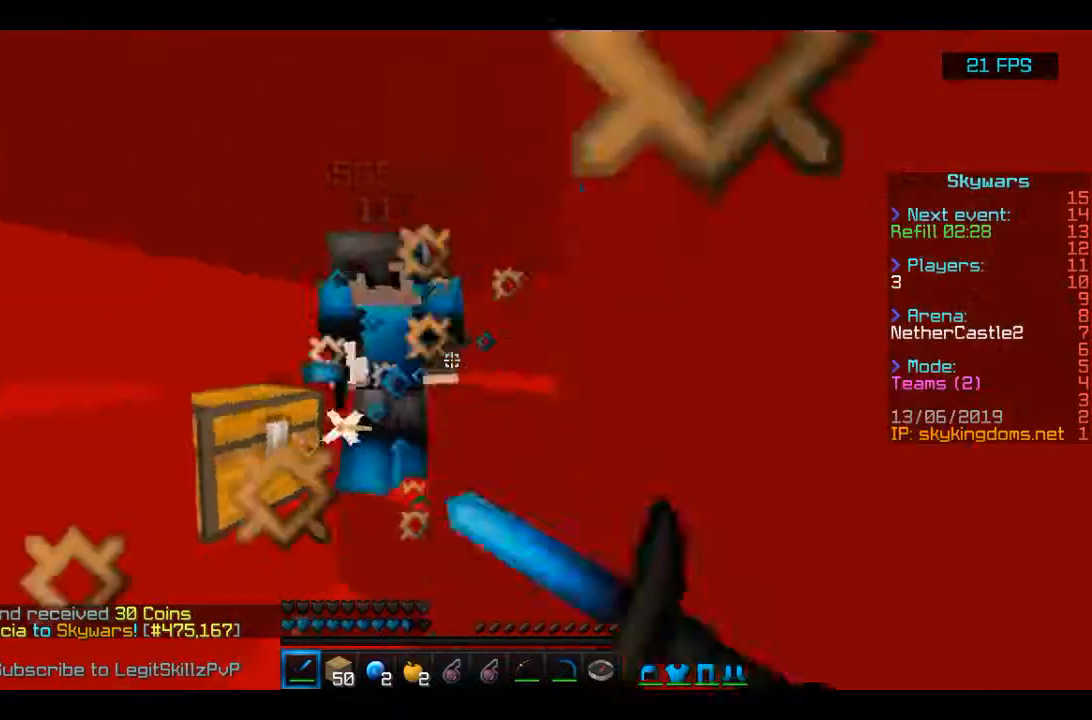
{"keys": ["a", "w"], "mouse": ["left", "right"], "events": [[33, "mouse_left", "down"], [33, "mouse_right", "down"], [133, "mouse_left", "up"], [167, "mouse_left", "down"], [167, "mouse_right", "up"], [233, "mouse_right", "down"], [267, "mouse_right", "up"], [300, "mouse_left", "up"], [367, "a", "down"], [367, "mouse_left", "down"], [367, "mouse_right", "down"], [467, "mouse_left", "up"], [467, "mouse_right", "up"], [500, "mouse_left", "down"], [500, "mouse_right", "down"]]}
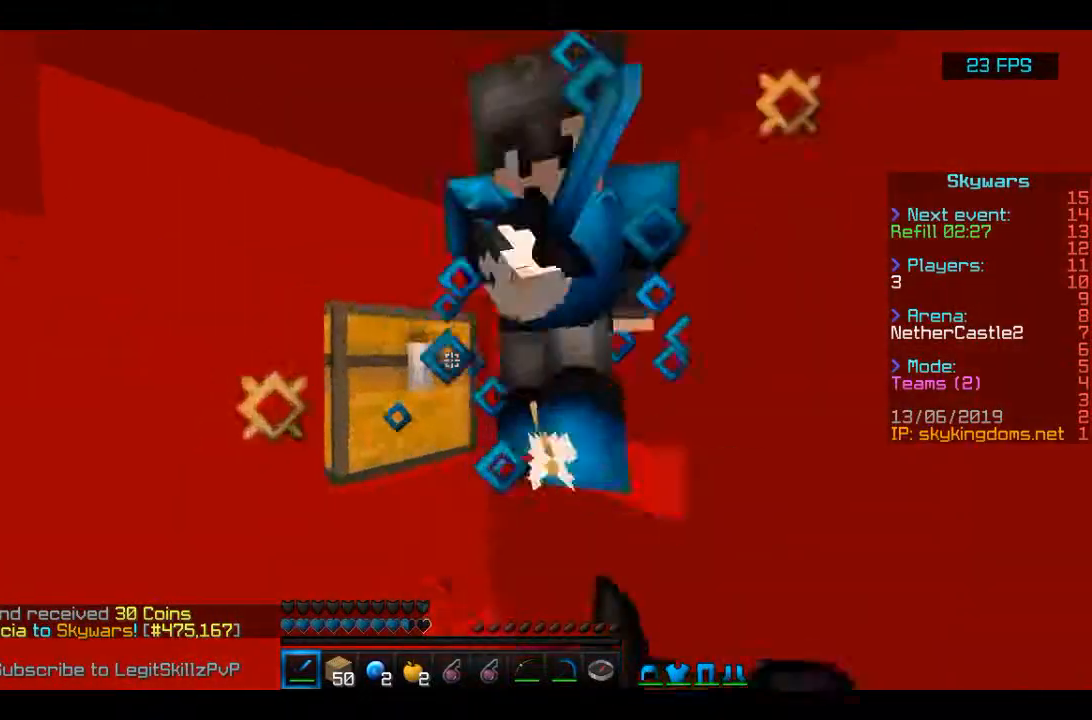
{"keys": ["w"], "mouse": ["left", "right"], "events": [[100, "mouse_left", "up"], [100, "mouse_right", "up"], [133, "mouse_left", "down"], [133, "mouse_right", "down"], [233, "mouse_left", "up"], [233, "mouse_right", "up"], [300, "a", "up"], [300, "mouse_left", "down"], [300, "mouse_right", "down"], [433, "mouse_left", "up"], [433, "mouse_right", "up"], [467, "mouse_left", "down"], [467, "mouse_right", "down"]]}
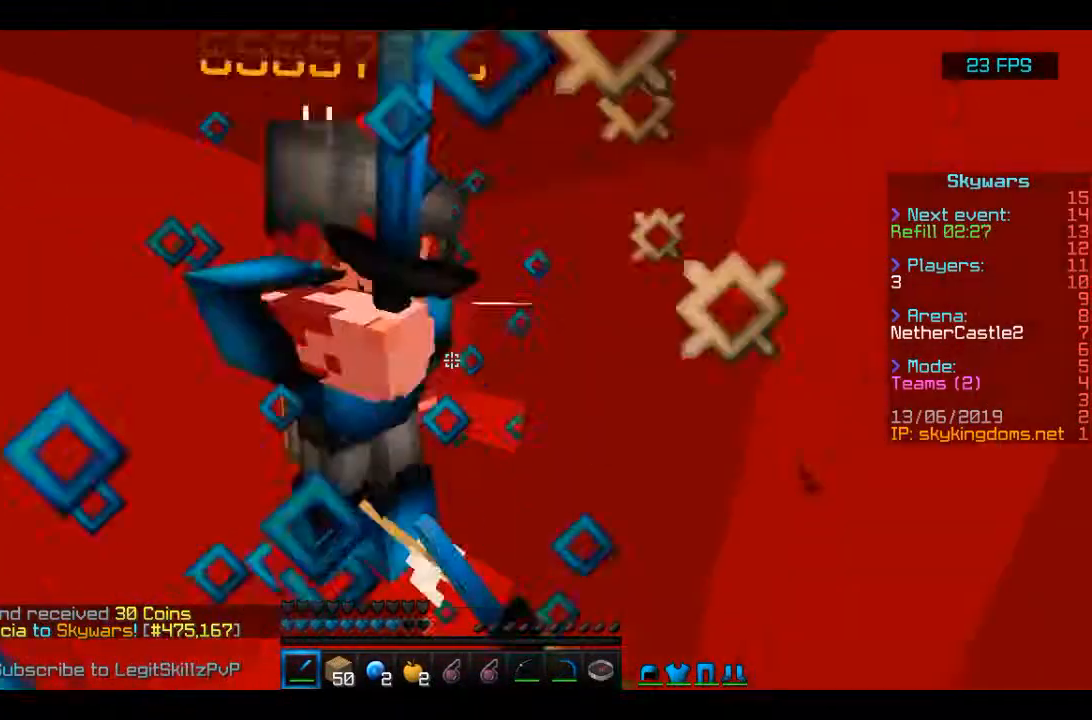
{"keys": ["w"], "mouse": ["left", "right"], "events": [[67, "mouse_left", "up"], [67, "mouse_right", "up"], [133, "mouse_left", "down"], [133, "mouse_right", "down"], [133, "w", "up"], [167, "a", "down"], [233, "mouse_left", "up"], [267, "mouse_left", "down"], [267, "mouse_right", "up"], [267, "s", "down"], [300, "mouse_right", "down"], [367, "a", "up"], [367, "mouse_left", "up"], [367, "mouse_right", "up"], [467, "mouse_left", "down"], [467, "mouse_right", "down"], [467, "s", "up"], [500, "w", "down"]]}
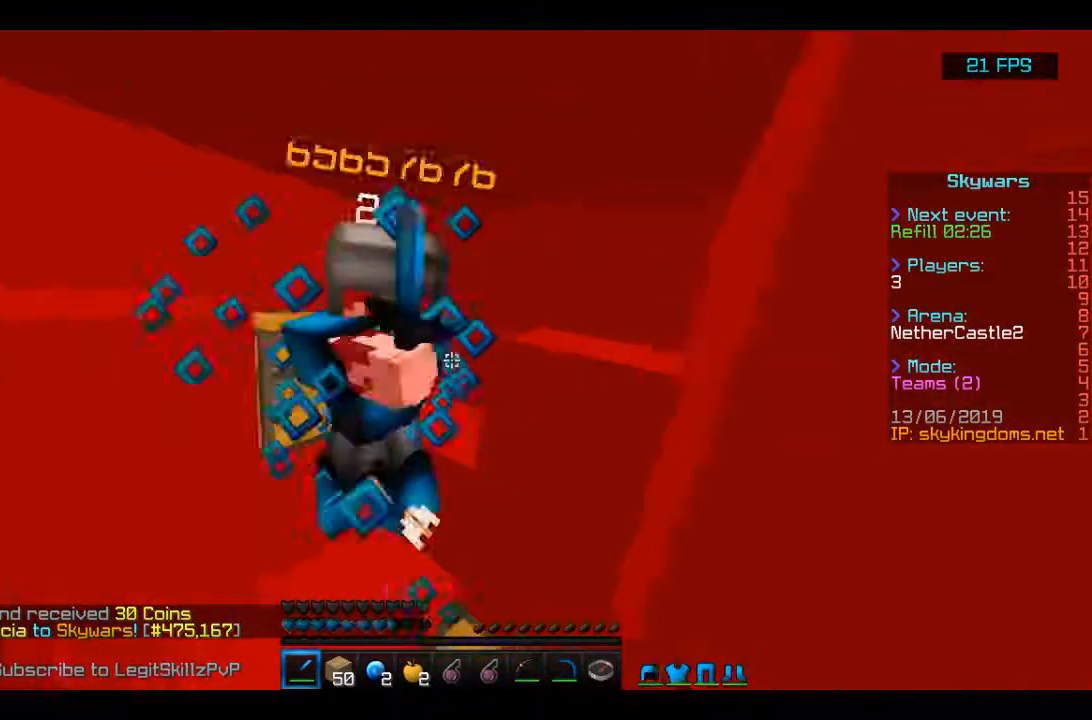
{"keys": ["w"], "mouse": ["left", "right"], "events": [[67, "mouse_left", "up"], [67, "mouse_right", "up"], [100, "mouse_left", "down"], [100, "mouse_right", "down"], [200, "mouse_left", "up"], [200, "mouse_right", "up"], [233, "mouse_left", "down"], [233, "mouse_right", "down"], [400, "mouse_left", "up"], [400, "mouse_right", "up"], [400, "w", "up"], [433, "mouse_left", "down"], [433, "mouse_right", "down"], [433, "w", "down"]]}
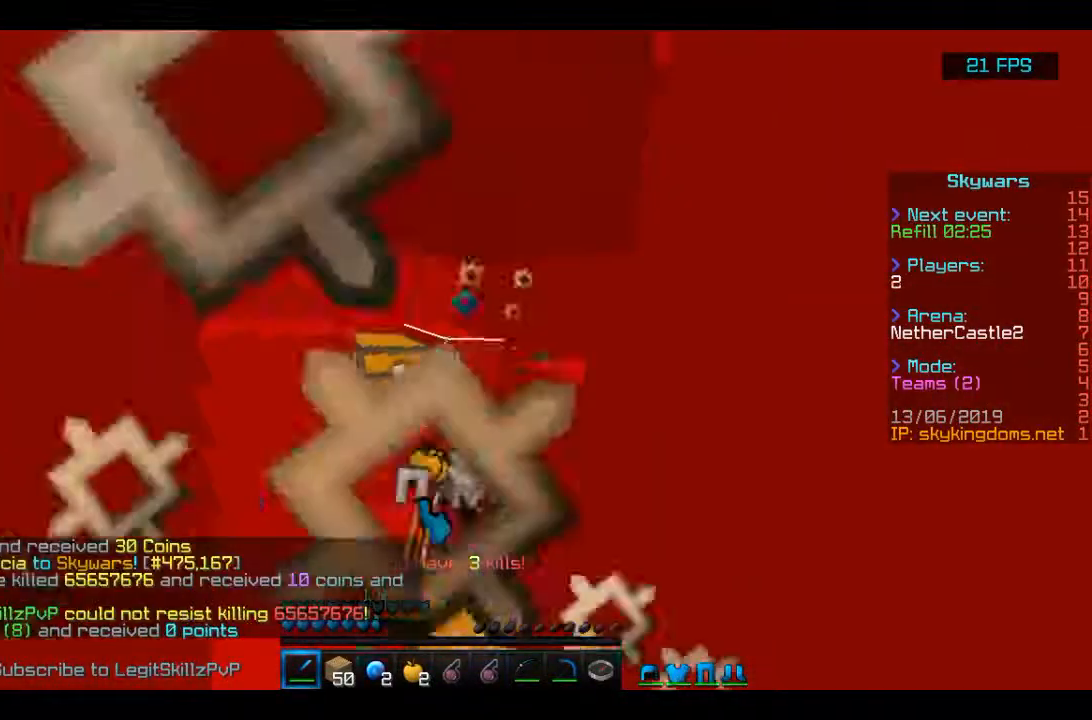
{"keys": ["w"], "mouse": [], "events": [[33, "mouse_left", "up"], [33, "mouse_right", "up"], [100, "mouse_left", "down"], [100, "mouse_right", "down"], [233, "mouse_left", "up"], [233, "mouse_right", "up"]]}
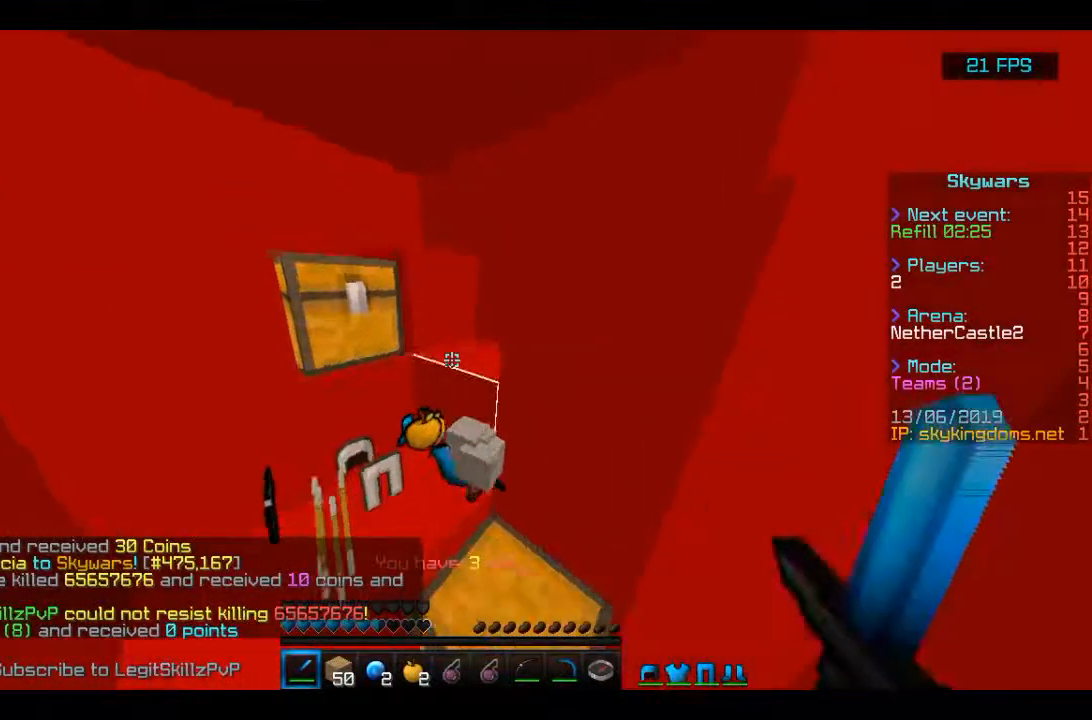
{"keys": ["w"], "mouse": ["right"], "events": [[367, "mouse_right", "down"]]}
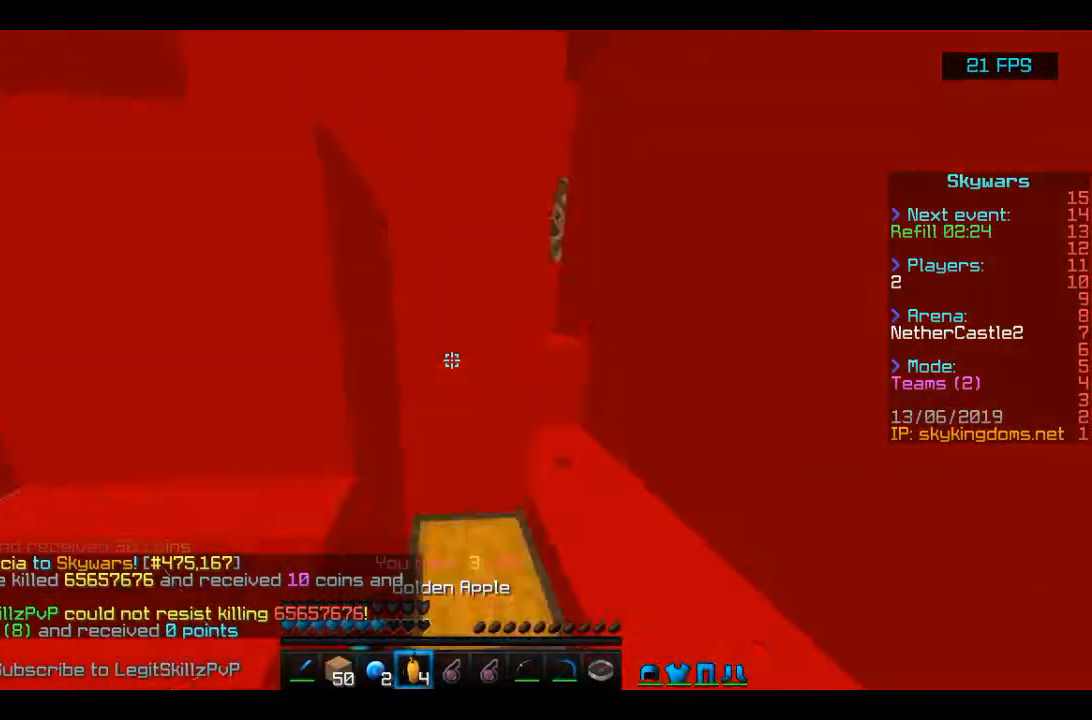
{"keys": [], "mouse": ["right"], "events": [[67, "w", "up"]]}
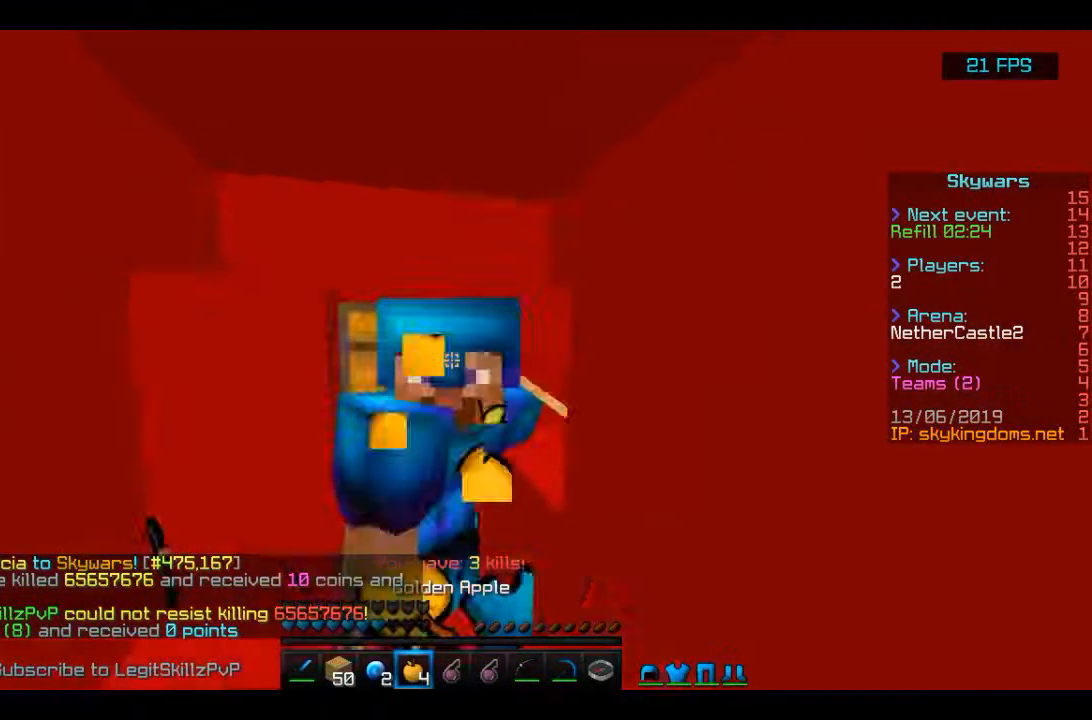
{"keys": [], "mouse": ["right"], "events": []}